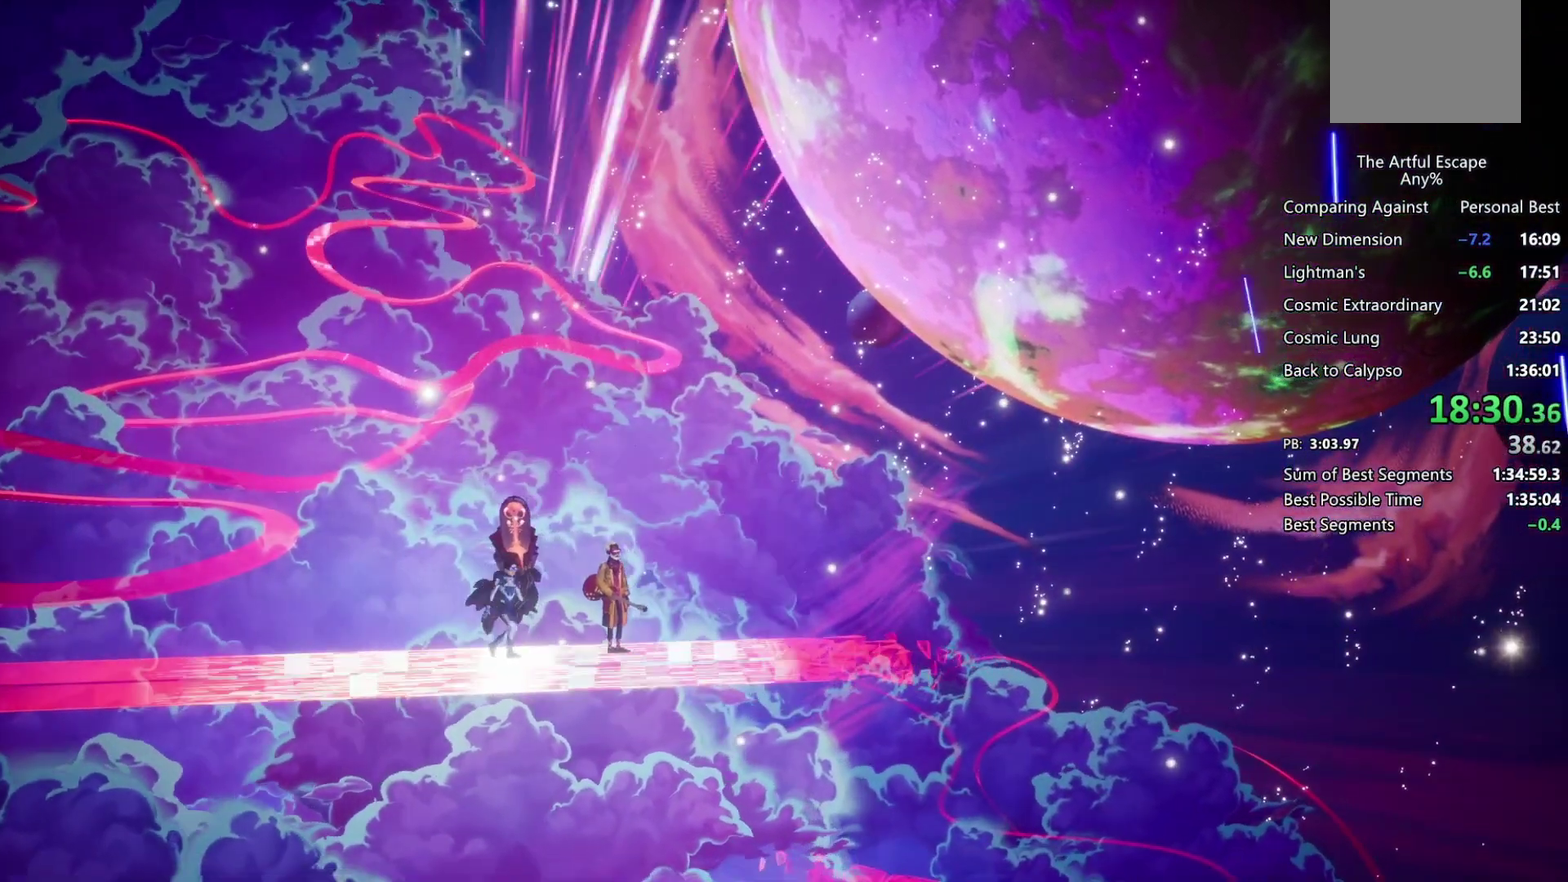
Gameplay with a controller (PlayStation layout); each line is a JSON object with the inputs held at the frame after it. "events" lists button and stick changes between this image and that frame as [ms after this image, input, new state], when the widget could be followed in between.
{"buttons": ["CIRCLE"], "left_stick": "right", "right_stick": "center", "events": [[67, "CROSS", "down"], [100, "CIRCLE", "up"], [500, "CIRCLE", "down"], [500, "CROSS", "up"]]}
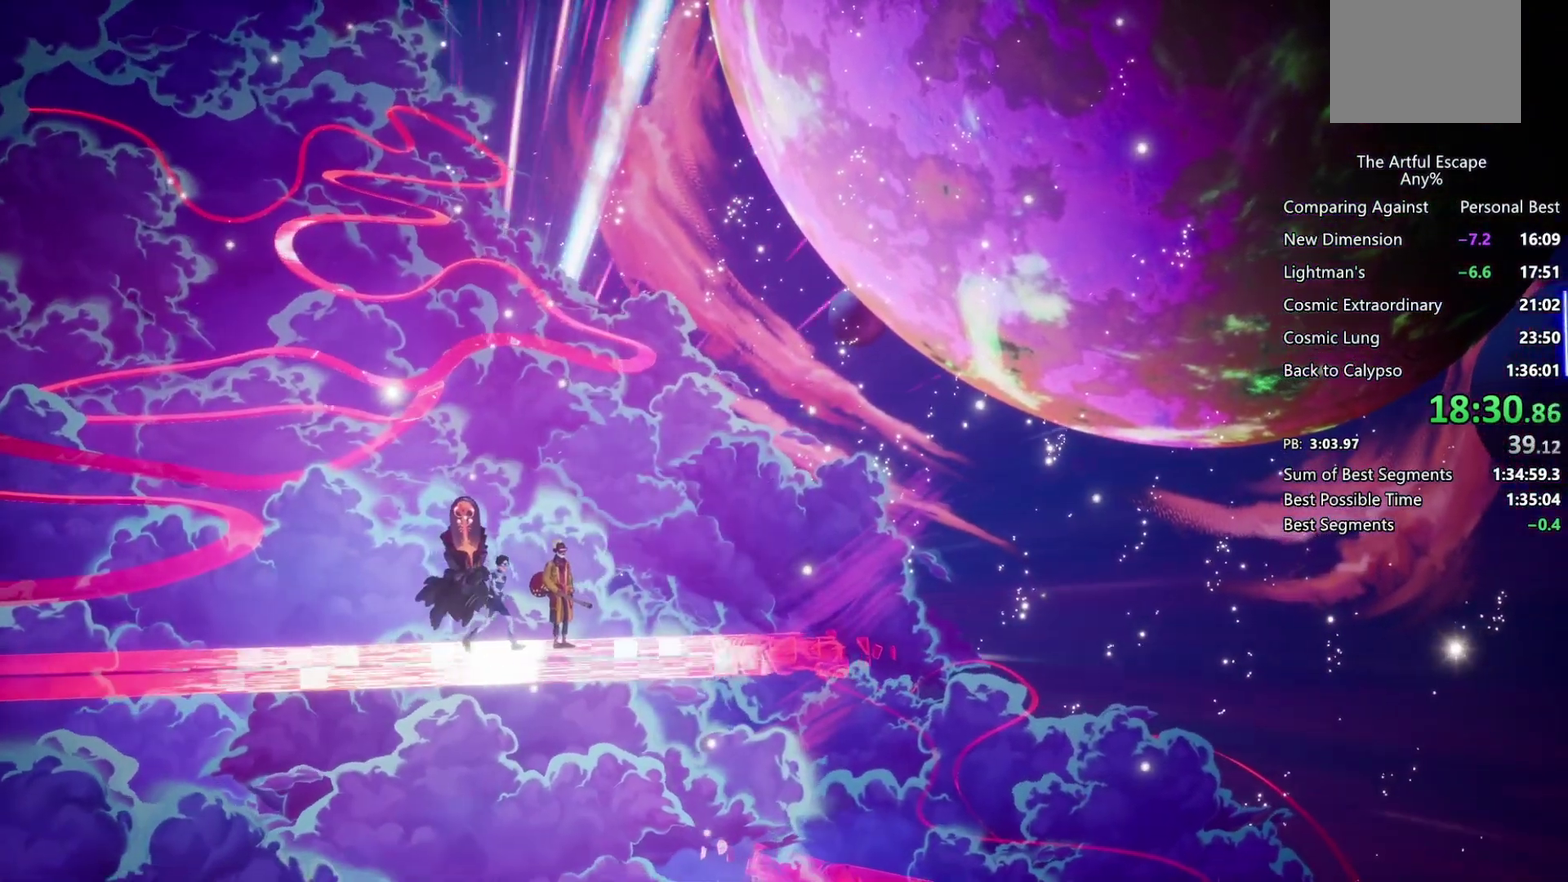
{"buttons": ["CROSS"], "left_stick": "right", "right_stick": "center", "events": [[100, "CIRCLE", "up"], [100, "CROSS", "down"], [167, "CIRCLE", "down"], [167, "CROSS", "up"], [267, "CIRCLE", "up"], [267, "CROSS", "down"]]}
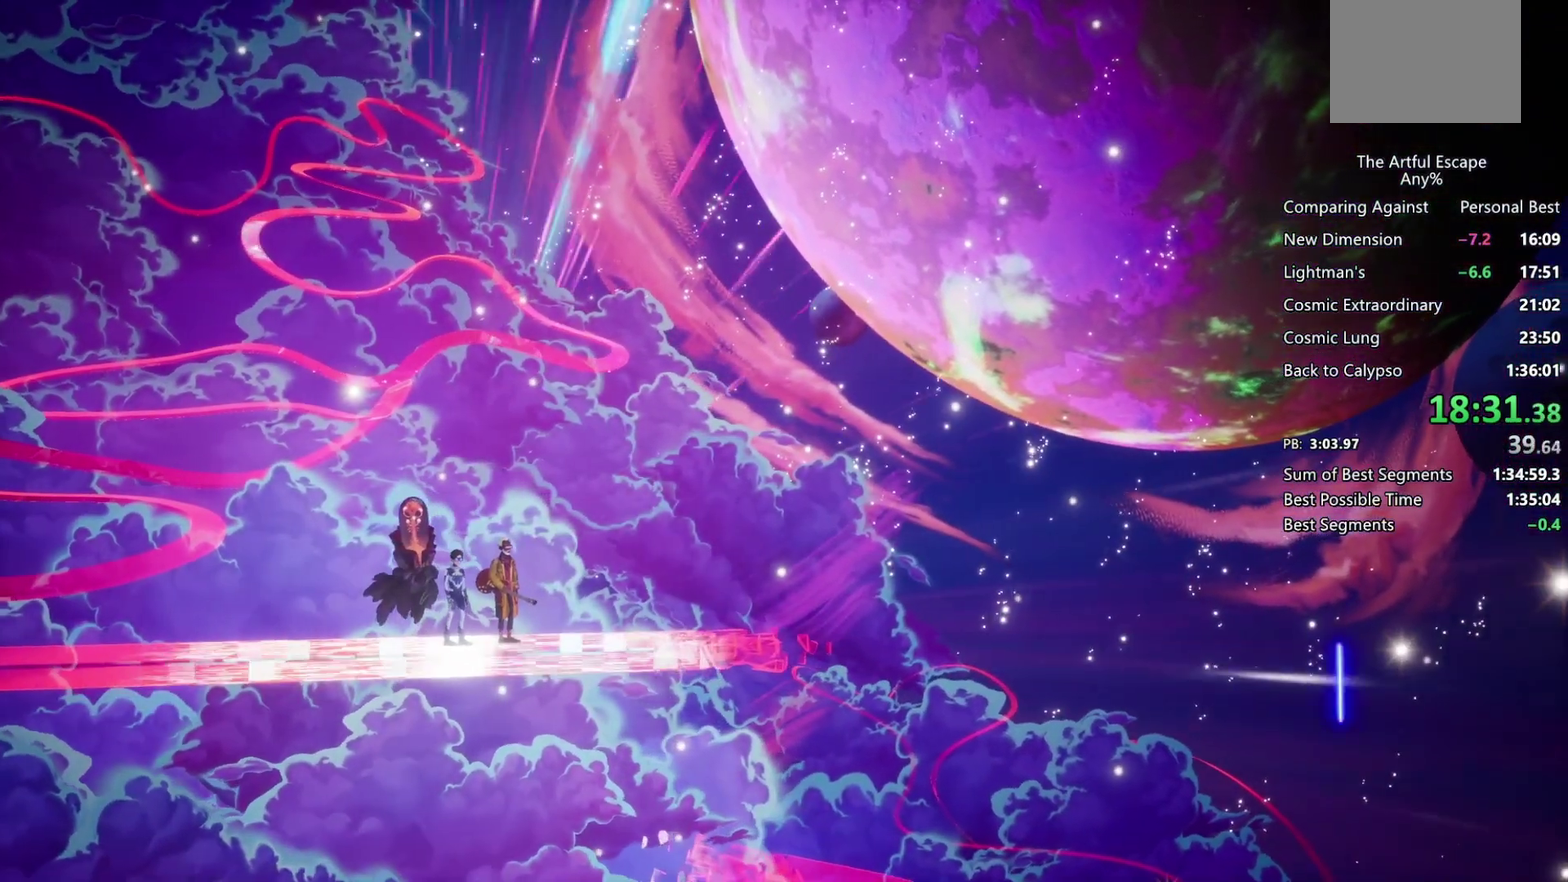
{"buttons": ["CROSS"], "left_stick": "right", "right_stick": "center", "events": [[33, "CIRCLE", "down"], [33, "CROSS", "up"], [133, "CIRCLE", "up"], [133, "CROSS", "down"], [200, "CIRCLE", "down"], [200, "CROSS", "up"], [300, "CIRCLE", "up"], [300, "CROSS", "down"], [400, "CIRCLE", "down"], [400, "CROSS", "up"], [467, "CIRCLE", "up"], [467, "CROSS", "down"]]}
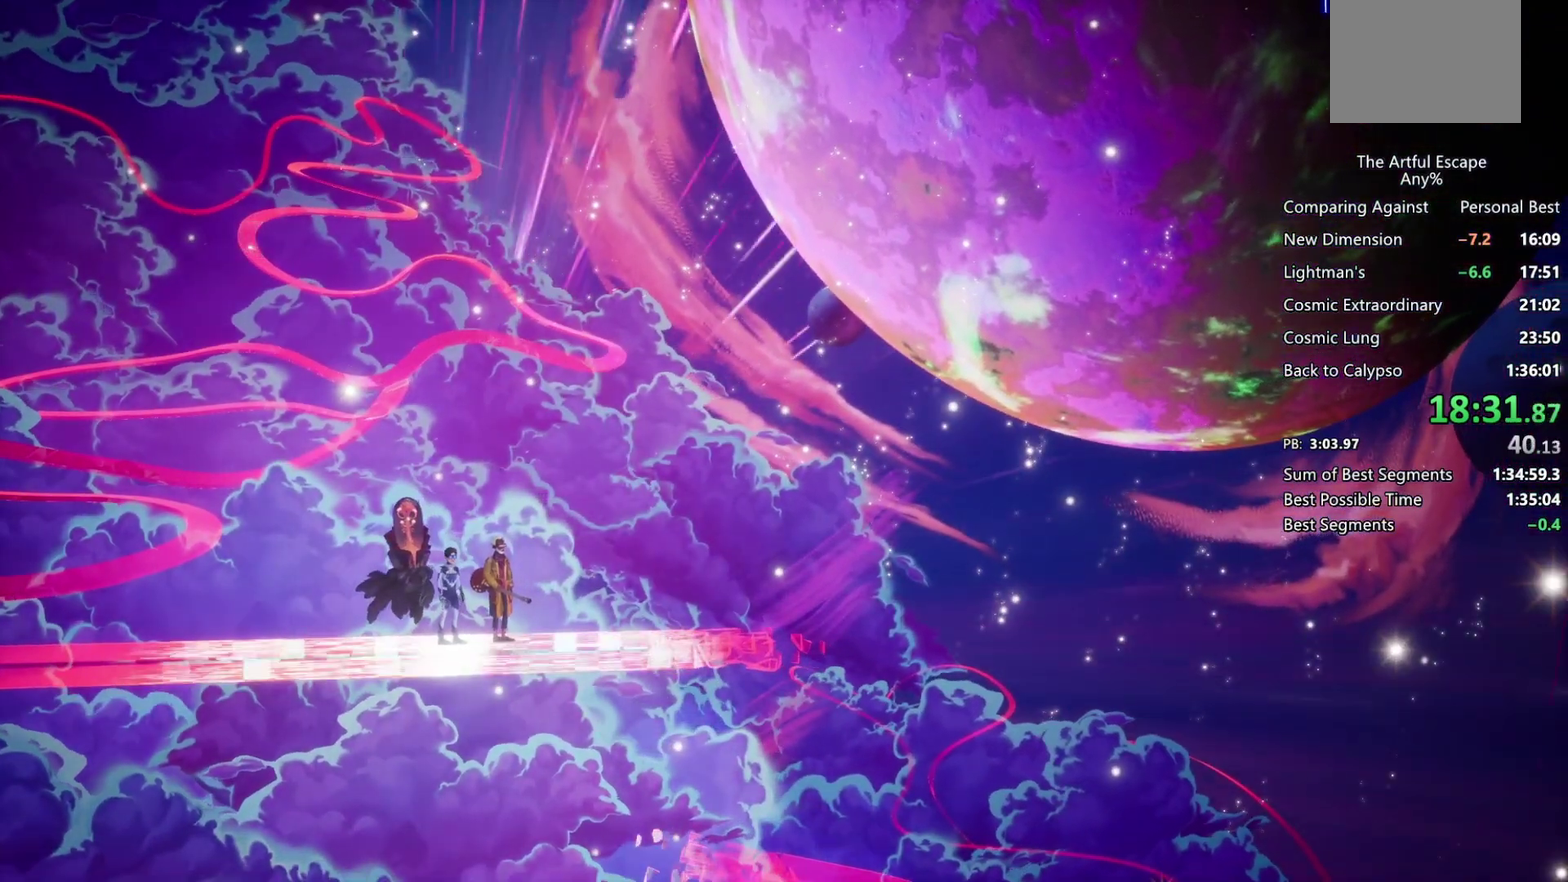
{"buttons": ["CROSS"], "left_stick": "right", "right_stick": "center", "events": [[67, "CIRCLE", "down"], [67, "CROSS", "up"], [167, "CIRCLE", "up"], [167, "CROSS", "down"], [233, "CIRCLE", "down"], [233, "CROSS", "up"], [333, "CIRCLE", "up"], [333, "CROSS", "down"], [400, "CIRCLE", "down"], [400, "CROSS", "up"], [500, "CIRCLE", "up"], [500, "CROSS", "down"]]}
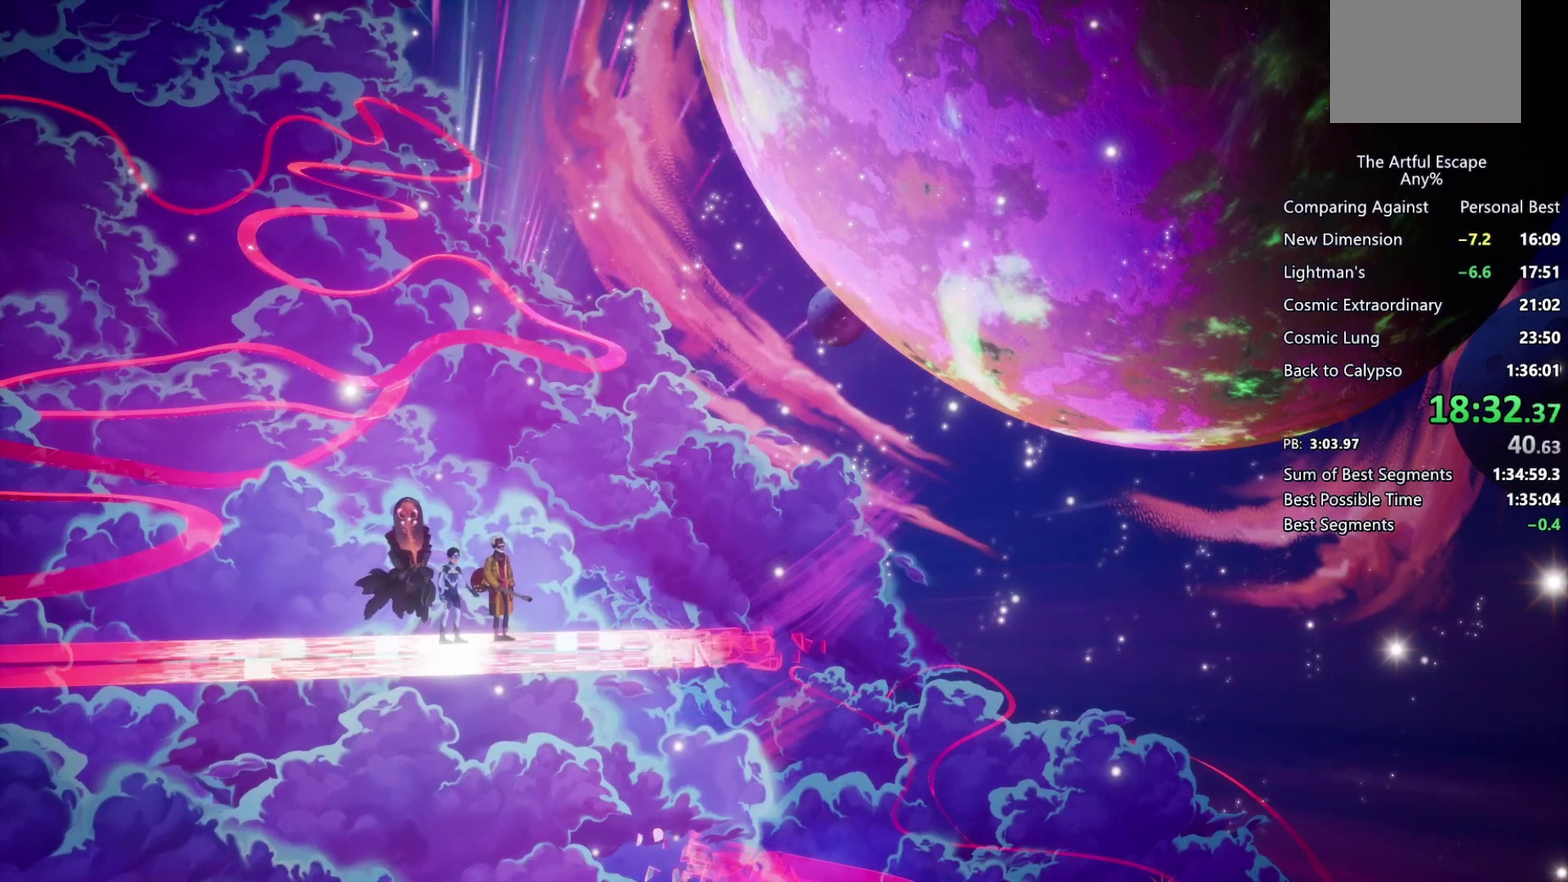
{"buttons": ["CROSS"], "left_stick": "right", "right_stick": "center", "events": [[67, "CIRCLE", "down"], [67, "CROSS", "up"], [167, "CROSS", "down"], [200, "CIRCLE", "up"], [267, "CIRCLE", "down"], [333, "CIRCLE", "up"], [433, "CIRCLE", "down"], [433, "CROSS", "up"], [500, "CIRCLE", "up"], [500, "CROSS", "down"]]}
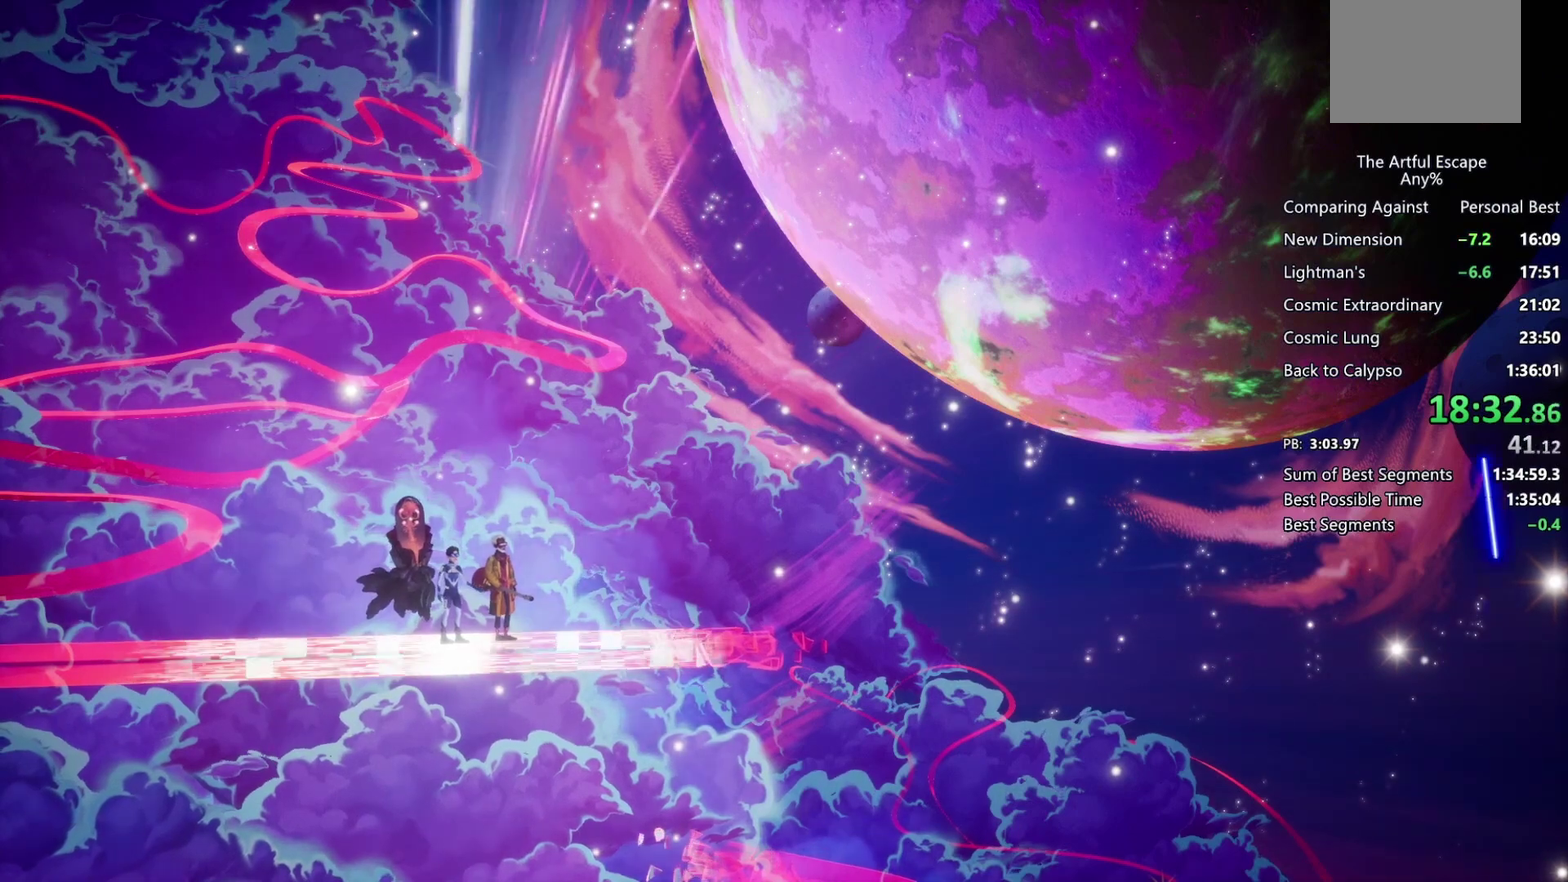
{"buttons": ["CROSS"], "left_stick": "right", "right_stick": "center", "events": [[67, "CIRCLE", "down"], [100, "CROSS", "up"], [200, "CIRCLE", "up"], [200, "CROSS", "down"], [267, "CIRCLE", "down"], [267, "CROSS", "up"], [333, "CIRCLE", "up"], [333, "CROSS", "down"]]}
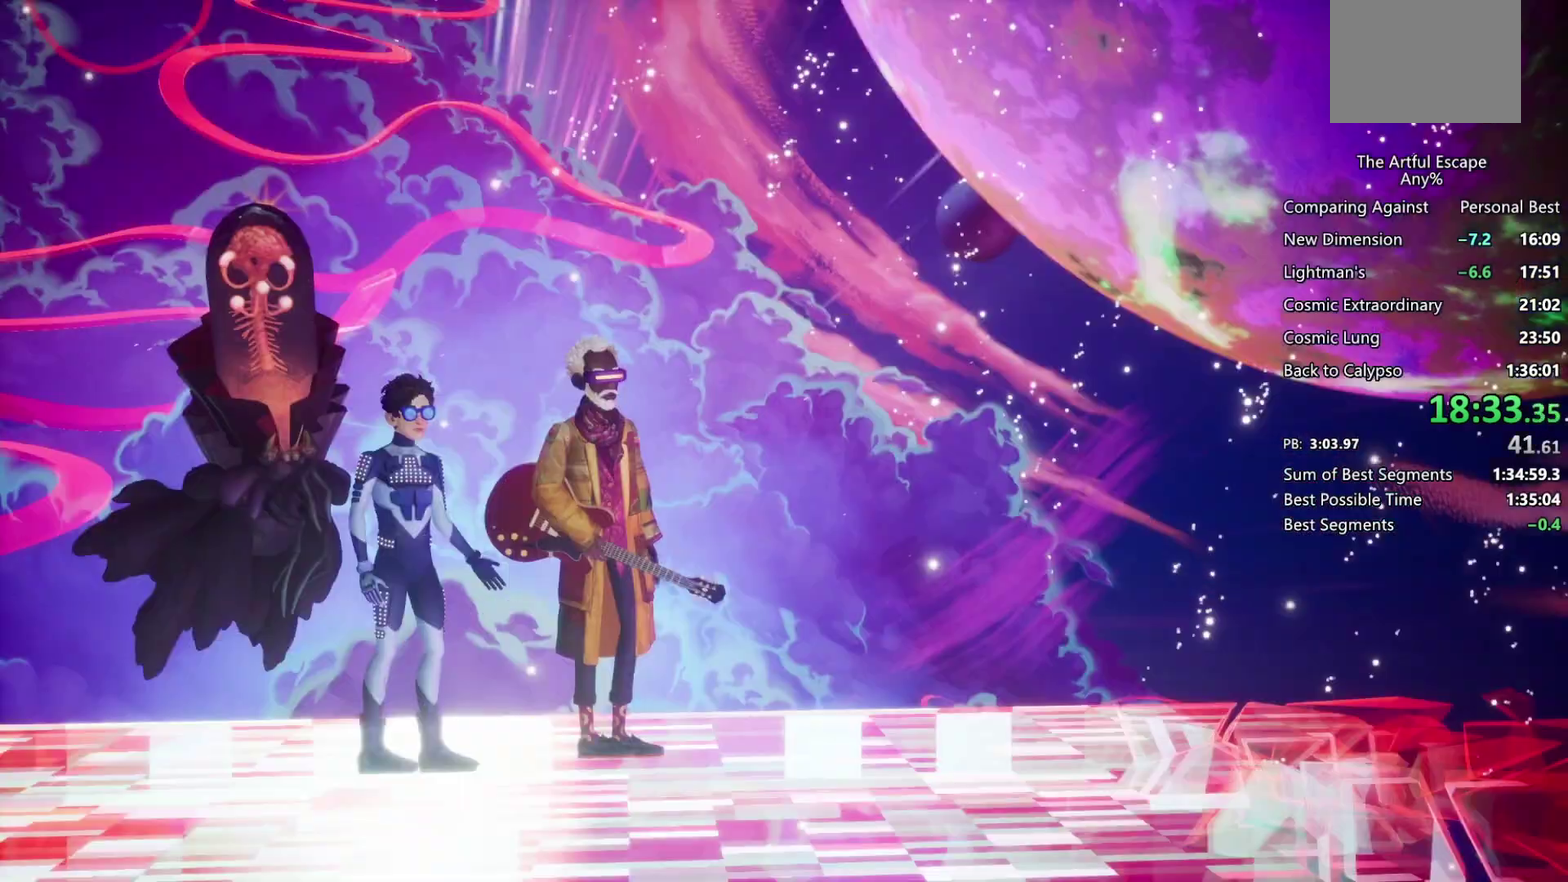
{"buttons": ["CROSS", "CIRCLE"], "left_stick": "right", "right_stick": "center", "events": [[100, "CIRCLE", "down"], [100, "CROSS", "up"], [200, "CIRCLE", "up"], [200, "CROSS", "down"], [267, "CIRCLE", "down"], [267, "CROSS", "up"], [367, "CIRCLE", "up"], [367, "CROSS", "down"], [433, "CIRCLE", "down"]]}
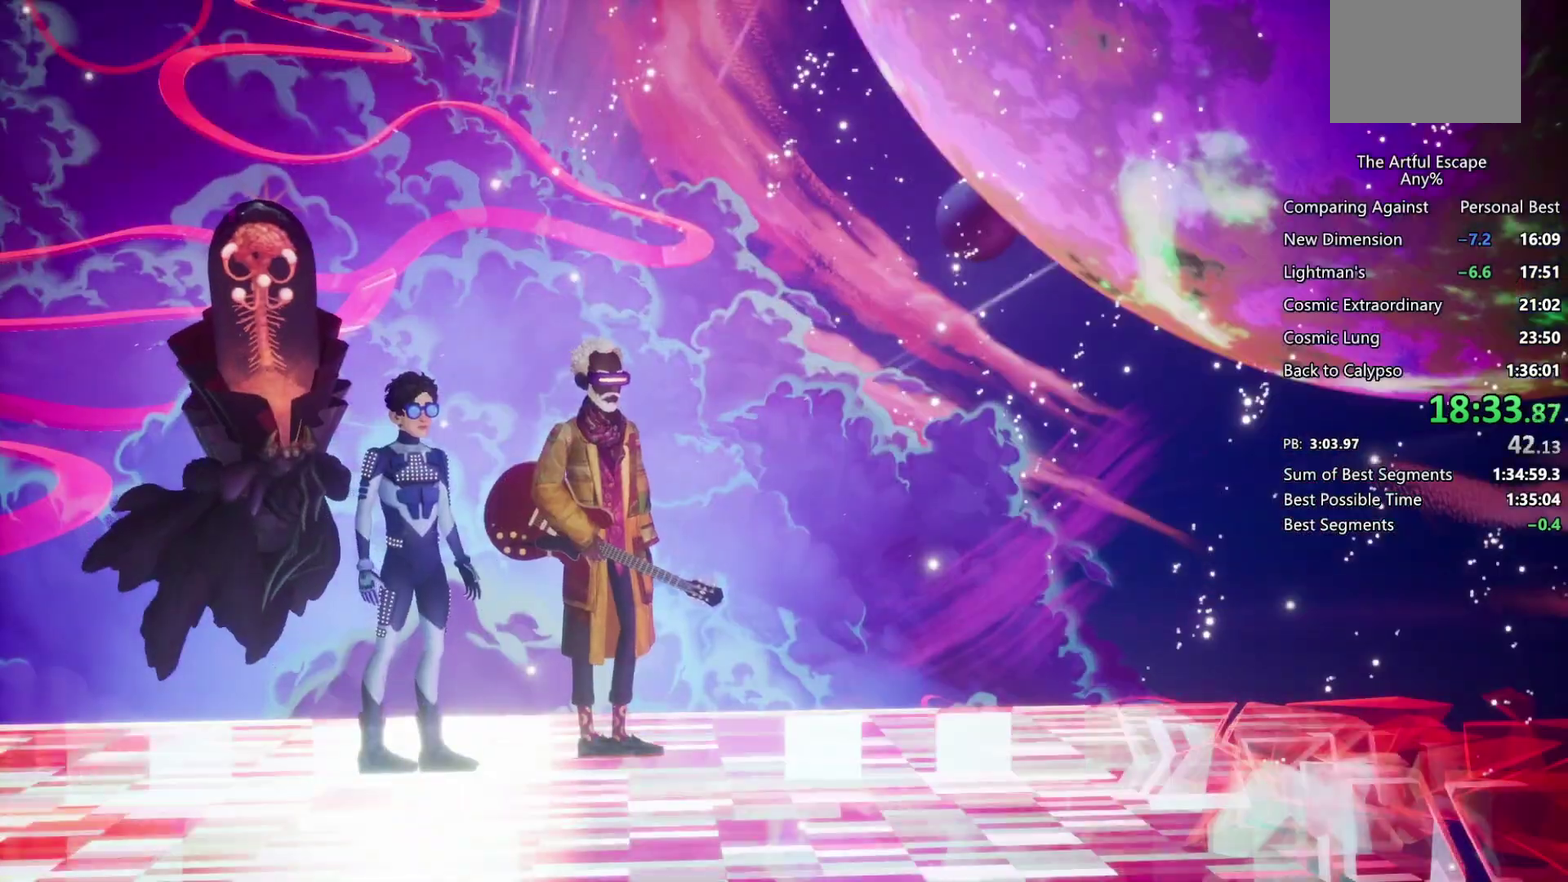
{"buttons": ["CIRCLE"], "left_stick": "right", "right_stick": "center", "events": [[33, "CIRCLE", "up"], [133, "CIRCLE", "down"], [133, "CROSS", "up"], [200, "CIRCLE", "up"], [200, "CROSS", "down"], [300, "CIRCLE", "down"], [300, "CROSS", "up"], [400, "CIRCLE", "up"], [400, "CROSS", "down"], [467, "CIRCLE", "down"], [467, "CROSS", "up"]]}
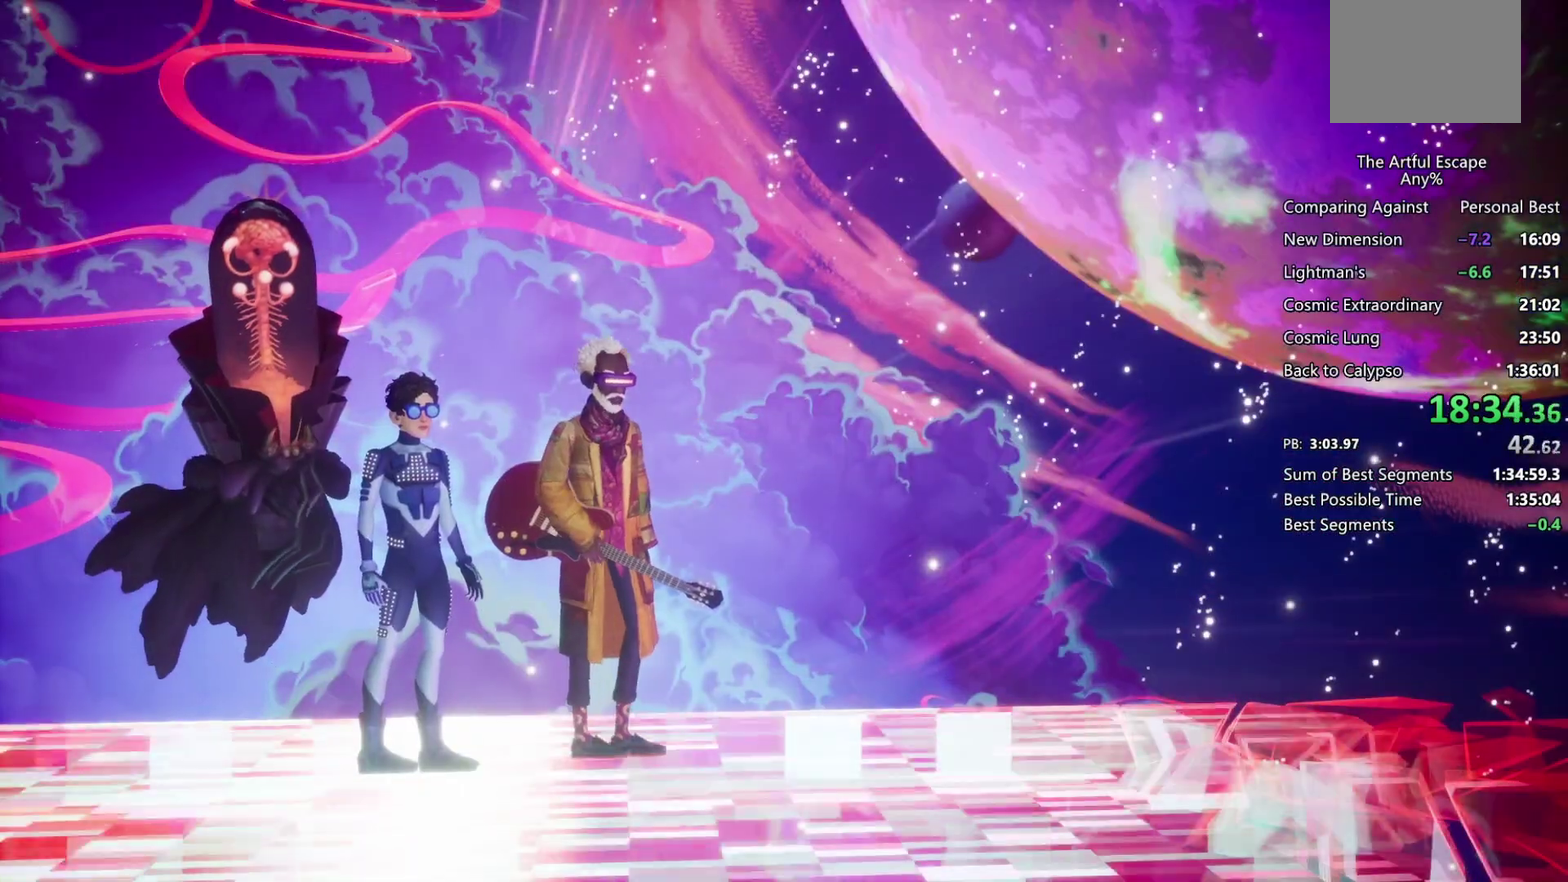
{"buttons": ["CIRCLE"], "left_stick": "right", "right_stick": "center", "events": [[67, "CIRCLE", "up"], [67, "CROSS", "down"], [133, "CIRCLE", "down"], [167, "CROSS", "up"], [233, "CIRCLE", "up"], [233, "CROSS", "down"], [333, "CIRCLE", "down"], [333, "CROSS", "up"], [433, "CIRCLE", "up"], [433, "CROSS", "down"], [500, "CIRCLE", "down"], [500, "CROSS", "up"]]}
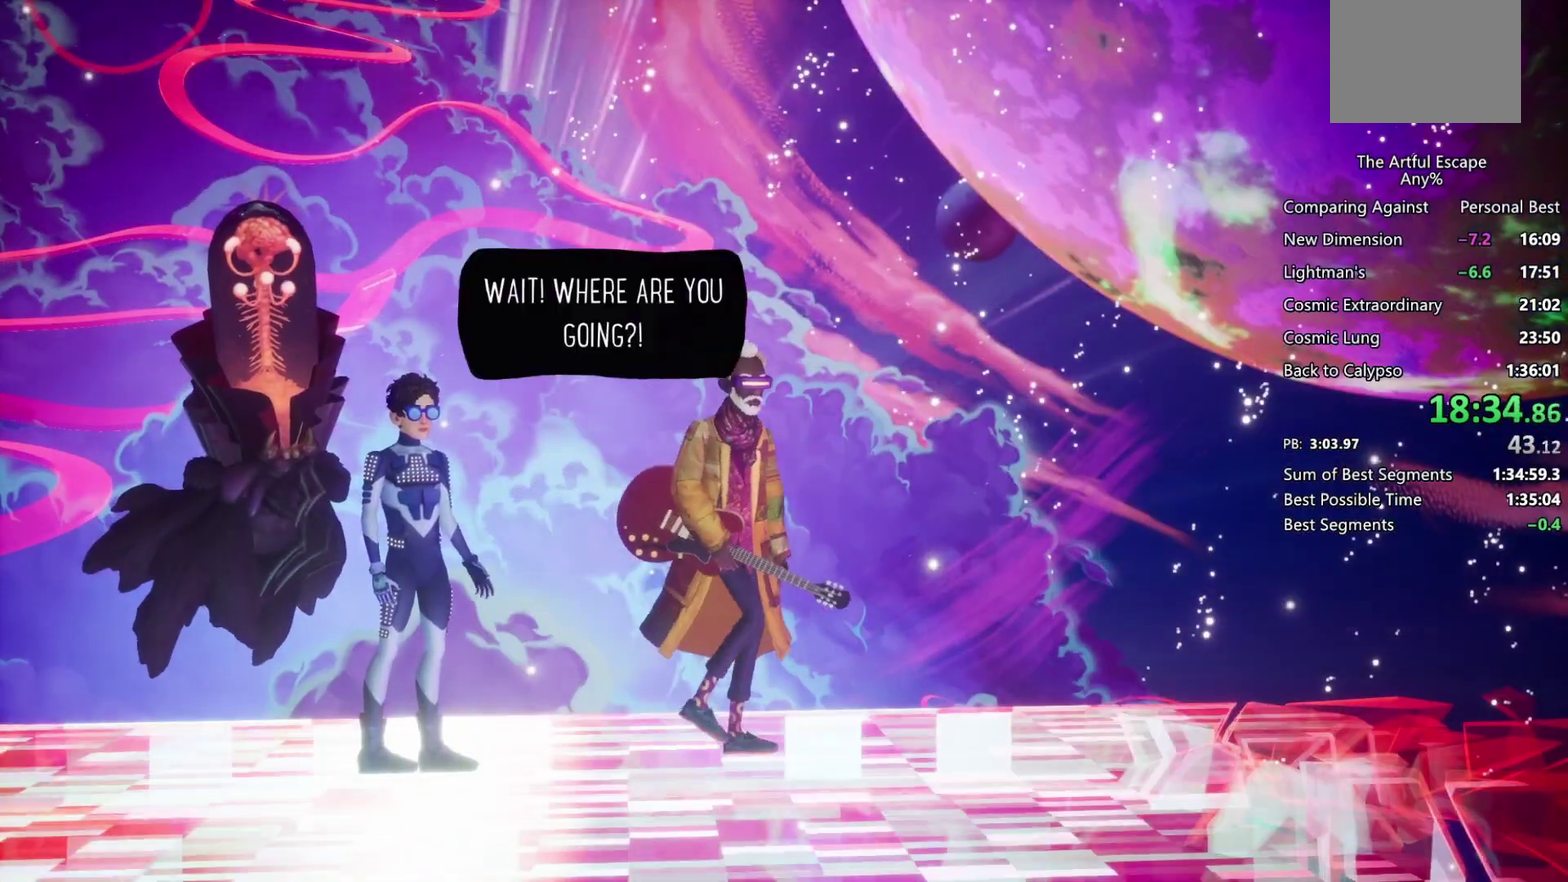
{"buttons": ["CROSS"], "left_stick": "right", "right_stick": "center", "events": [[67, "CROSS", "down"], [100, "CIRCLE", "up"], [167, "CIRCLE", "down"], [167, "CROSS", "up"], [300, "CIRCLE", "up"], [300, "CROSS", "down"], [367, "CIRCLE", "down"], [367, "CROSS", "up"], [467, "CIRCLE", "up"], [467, "CROSS", "down"]]}
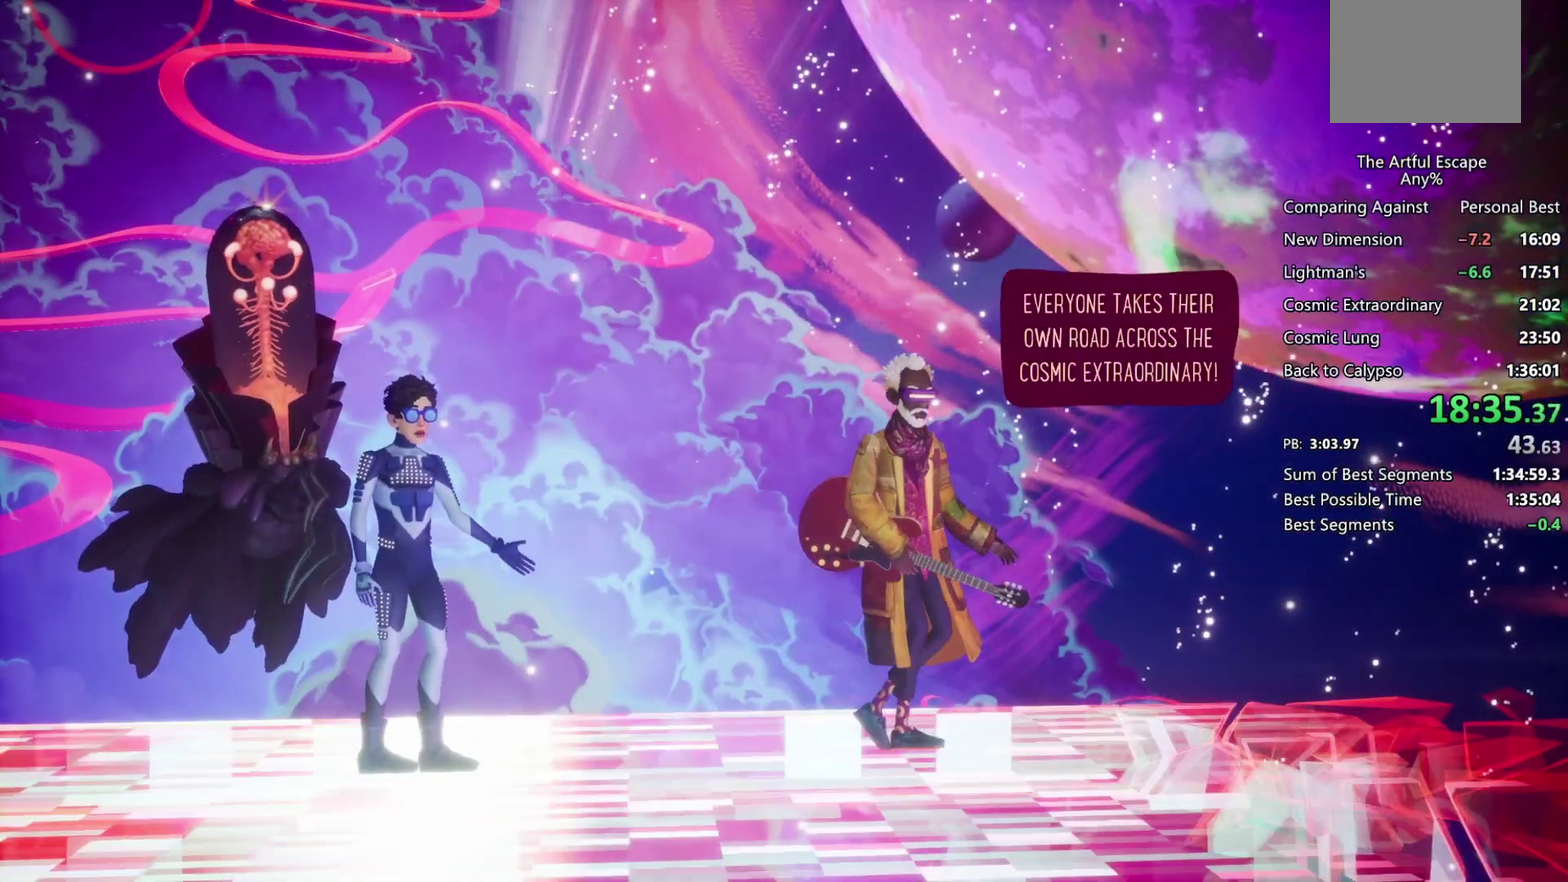
{"buttons": ["CROSS"], "left_stick": "right", "right_stick": "center", "events": [[33, "CIRCLE", "down"], [33, "CROSS", "up"], [133, "CIRCLE", "up"], [133, "CROSS", "down"], [200, "CIRCLE", "down"], [233, "CROSS", "up"], [300, "CIRCLE", "up"], [300, "CROSS", "down"], [367, "CIRCLE", "down"], [367, "CROSS", "up"], [467, "CIRCLE", "up"], [467, "CROSS", "down"]]}
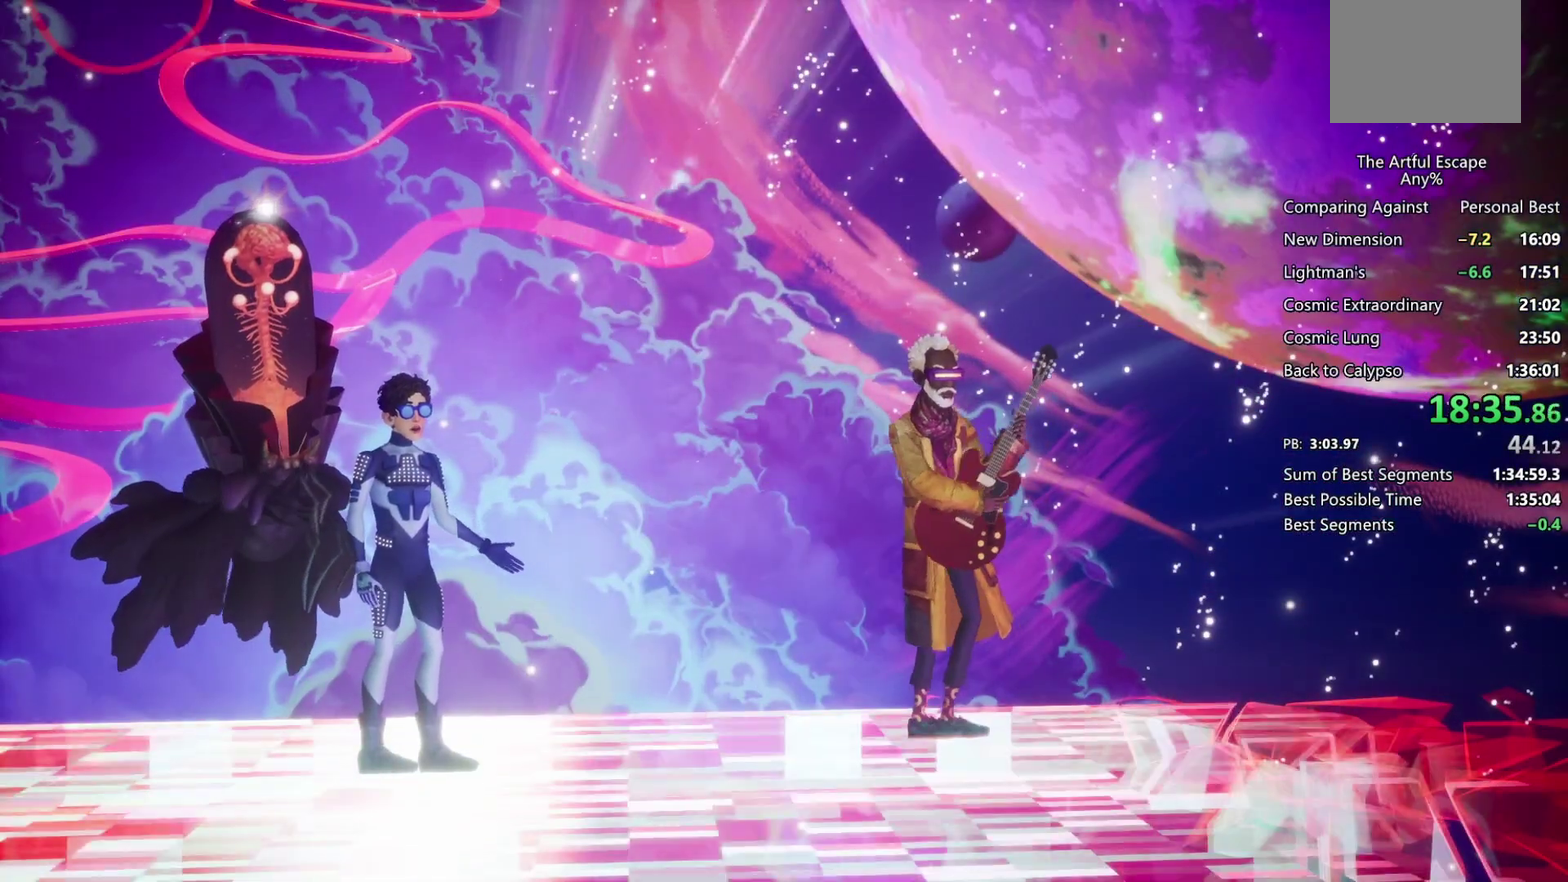
{"buttons": ["CROSS"], "left_stick": "right", "right_stick": "center", "events": [[67, "CIRCLE", "down"], [67, "CROSS", "up"], [133, "CROSS", "down"], [167, "CIRCLE", "up"], [267, "CIRCLE", "down"], [267, "CROSS", "up"], [333, "CIRCLE", "up"], [333, "CROSS", "down"], [433, "CIRCLE", "down"], [433, "CROSS", "up"], [500, "CIRCLE", "up"], [500, "CROSS", "down"]]}
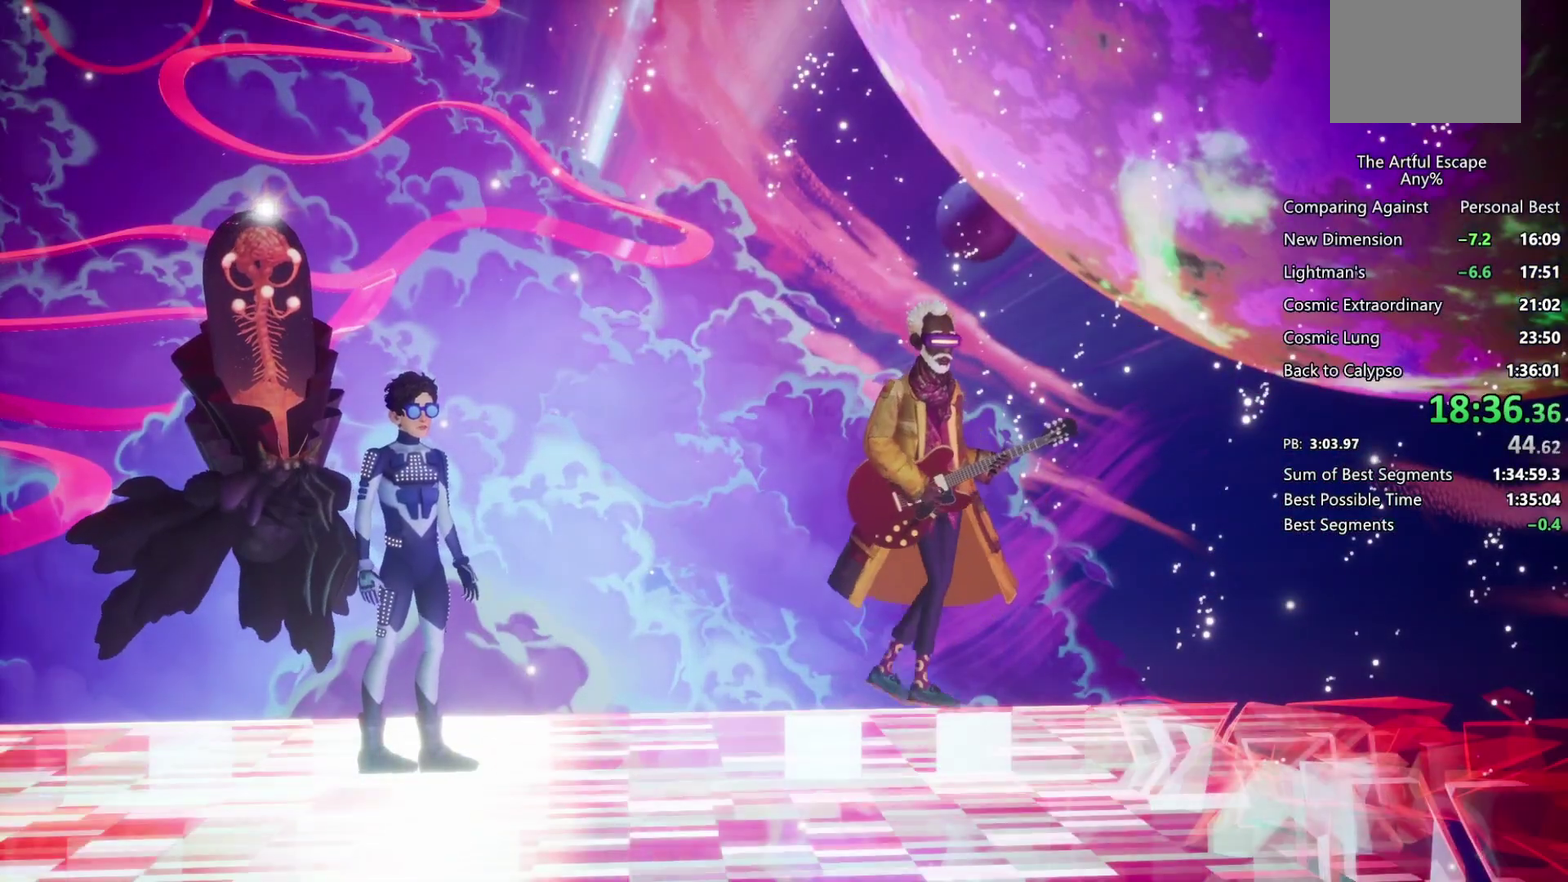
{"buttons": ["CIRCLE"], "left_stick": "right", "right_stick": "center", "events": [[100, "CIRCLE", "down"], [100, "CROSS", "up"], [200, "CIRCLE", "up"], [200, "CROSS", "down"], [300, "CIRCLE", "down"], [300, "CROSS", "up"], [367, "CIRCLE", "up"], [367, "CROSS", "down"], [467, "CIRCLE", "down"], [467, "CROSS", "up"]]}
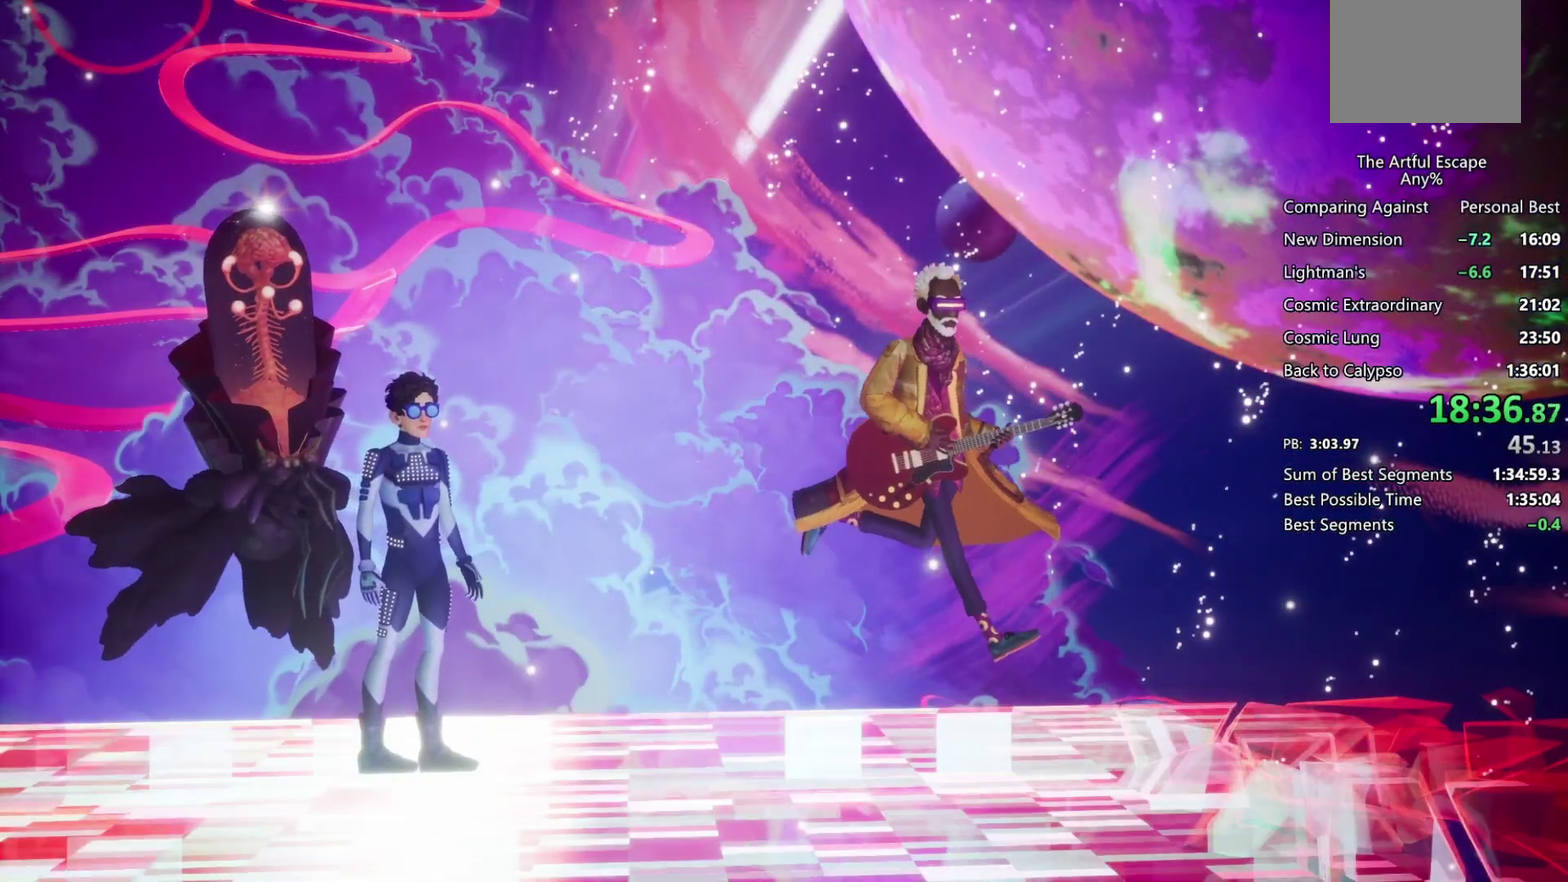
{"buttons": ["CIRCLE"], "left_stick": "right", "right_stick": "center", "events": [[67, "CIRCLE", "up"], [67, "CROSS", "down"], [133, "CIRCLE", "down"], [133, "CROSS", "up"], [233, "CIRCLE", "up"], [233, "CROSS", "down"], [367, "CIRCLE", "down"], [367, "CROSS", "up"], [433, "CIRCLE", "up"], [433, "CROSS", "down"], [500, "CIRCLE", "down"], [500, "CROSS", "up"]]}
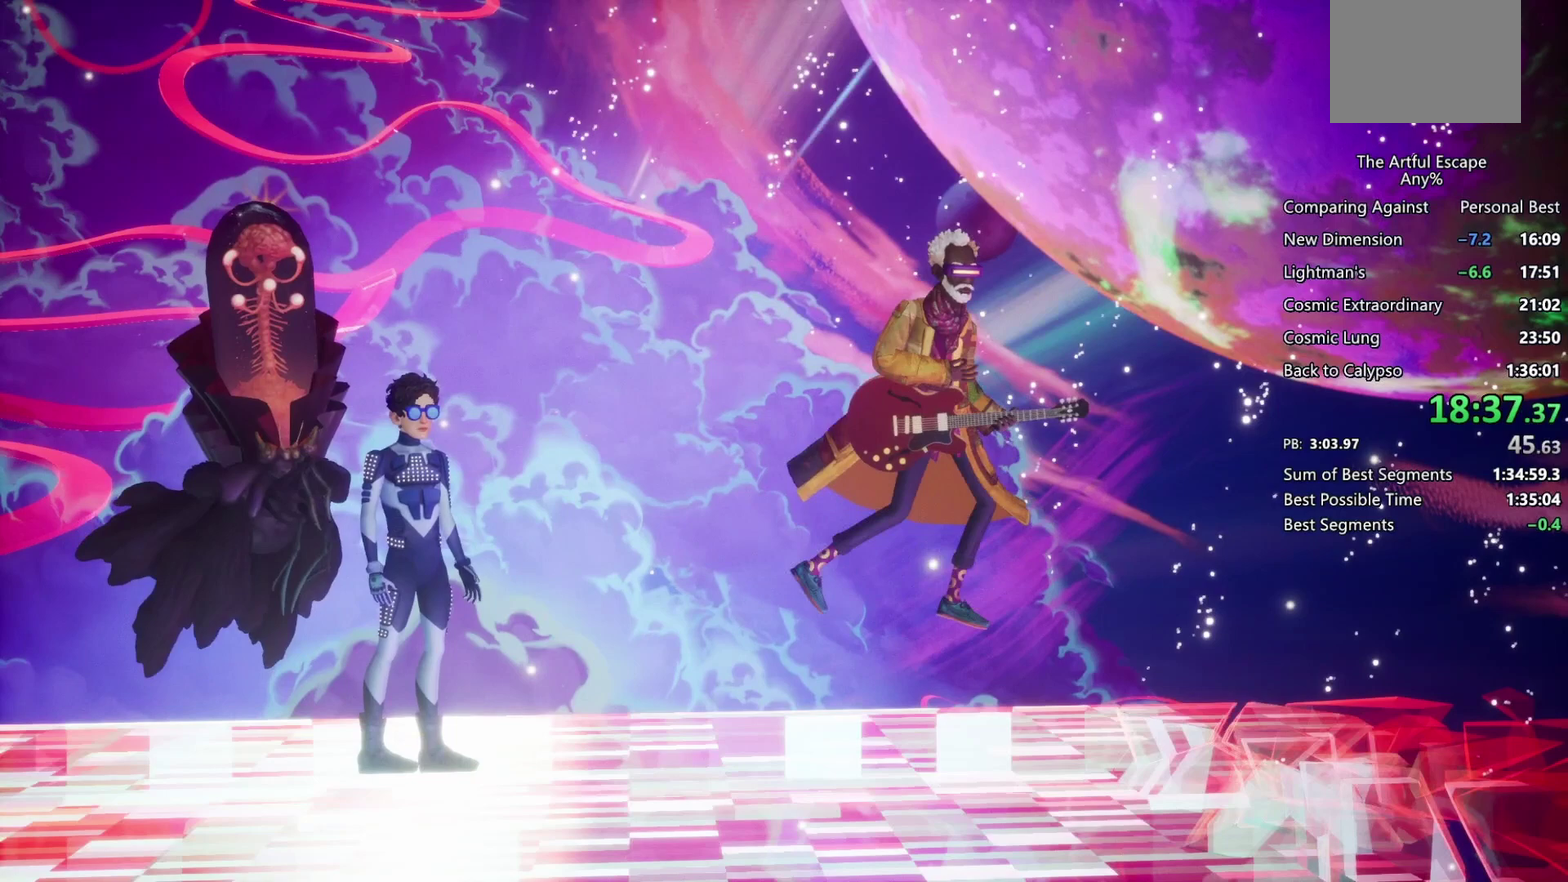
{"buttons": ["CROSS"], "left_stick": "right", "right_stick": "center", "events": [[100, "CIRCLE", "up"], [100, "CROSS", "down"], [167, "CIRCLE", "down"], [167, "CROSS", "up"], [267, "CIRCLE", "up"], [267, "CROSS", "down"]]}
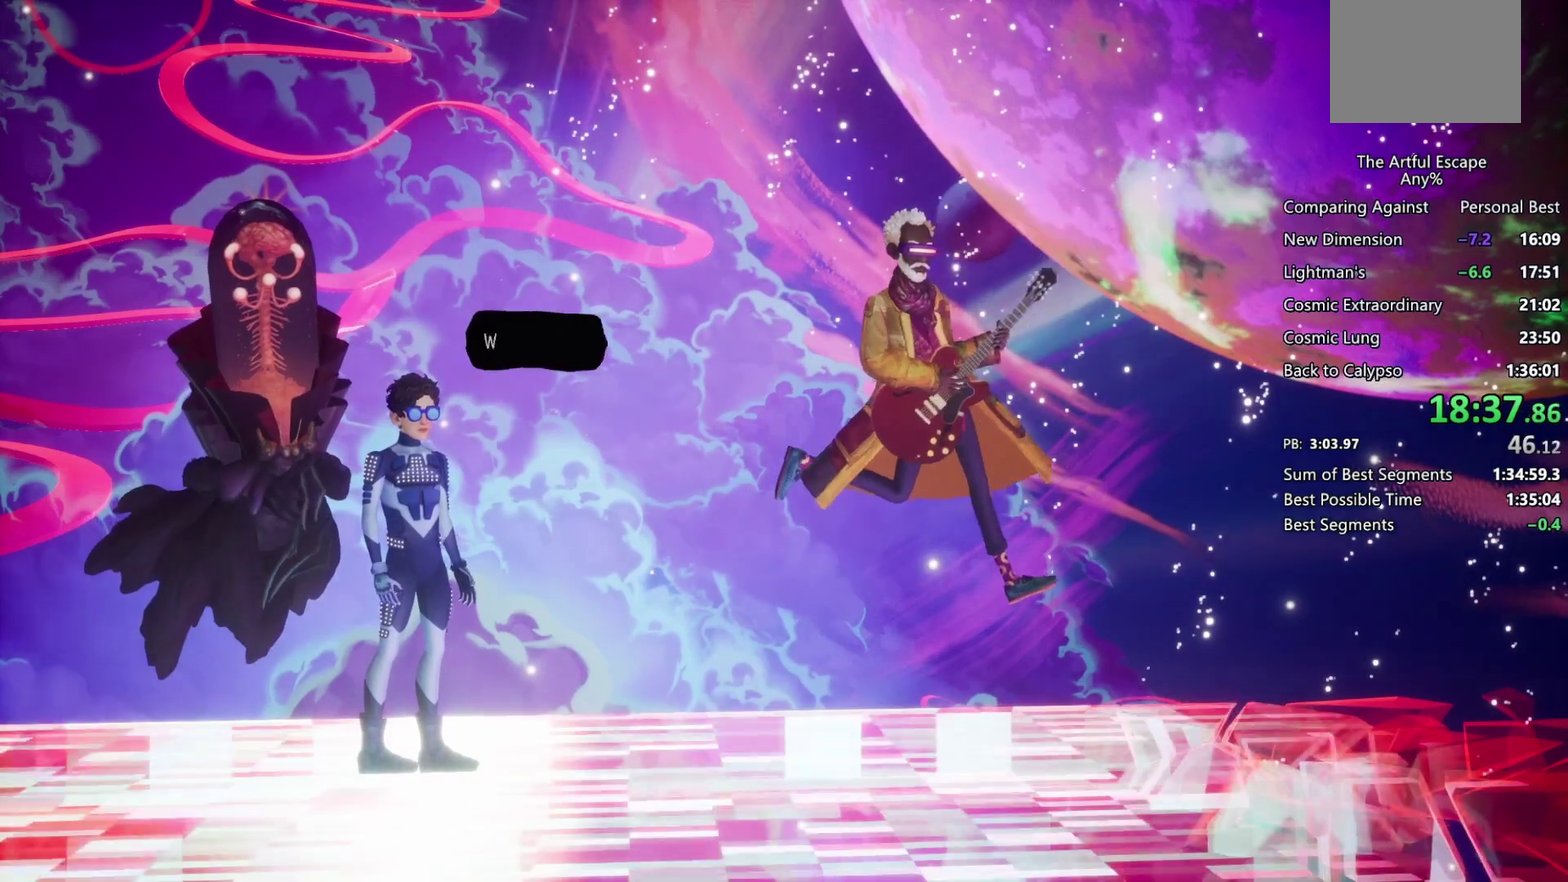
{"buttons": ["CROSS"], "left_stick": "right", "right_stick": "center", "events": [[33, "CIRCLE", "down"], [33, "CROSS", "up"], [100, "CROSS", "down"], [200, "CROSS", "up"], [300, "CIRCLE", "up"], [300, "CROSS", "down"], [400, "CIRCLE", "down"], [467, "CIRCLE", "up"]]}
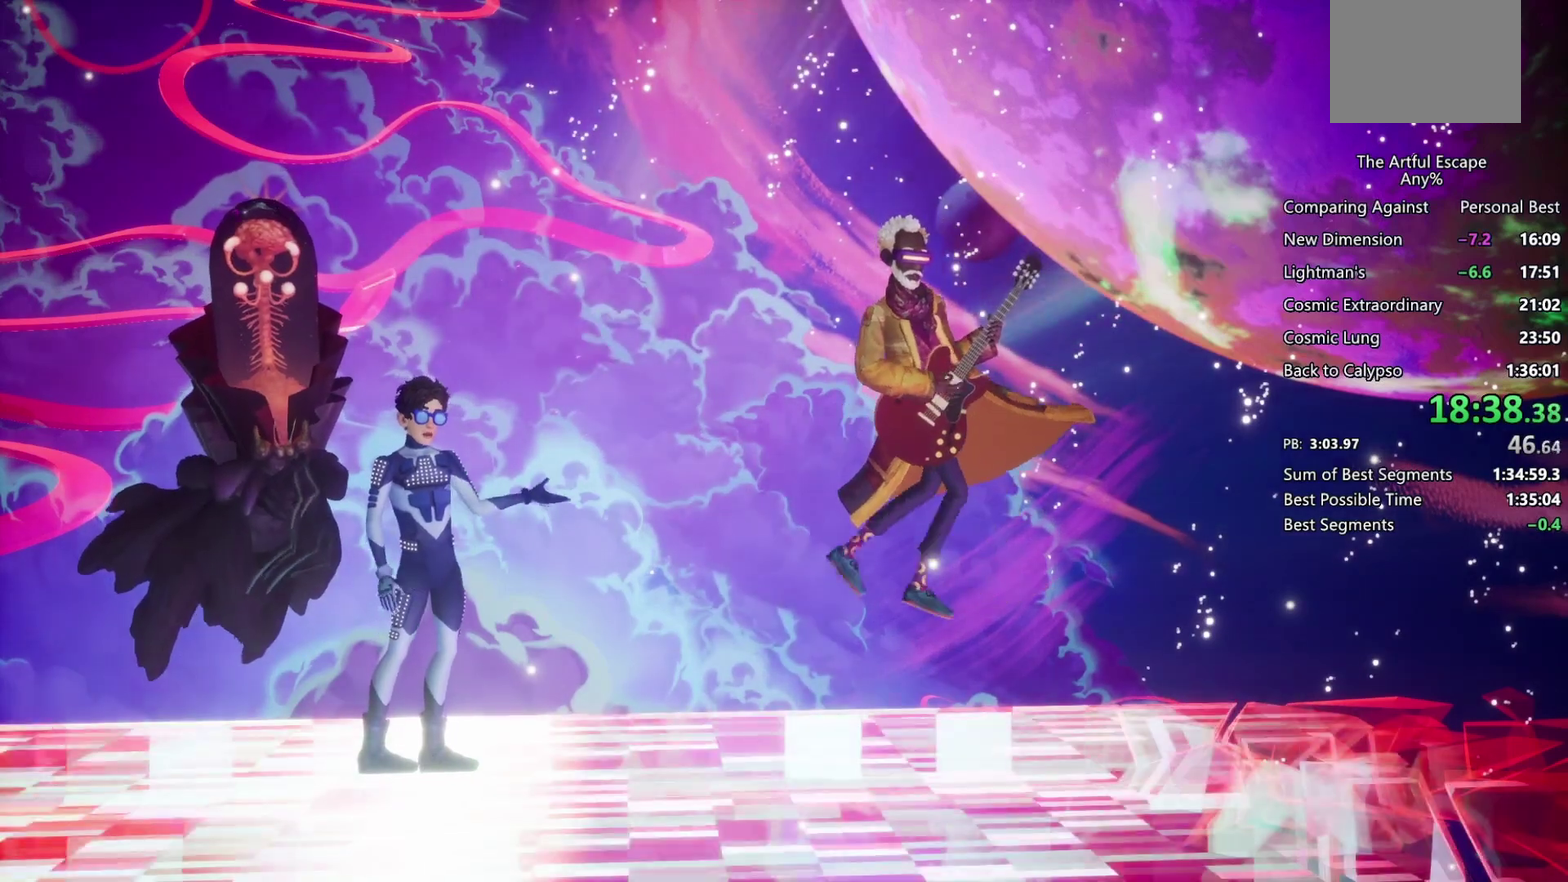
{"buttons": ["CROSS", "CIRCLE"], "left_stick": "right", "right_stick": "center", "events": [[67, "CIRCLE", "down"], [67, "CROSS", "up"], [200, "CIRCLE", "up"], [200, "CROSS", "down"], [433, "CIRCLE", "down"], [433, "CROSS", "up"], [500, "CROSS", "down"]]}
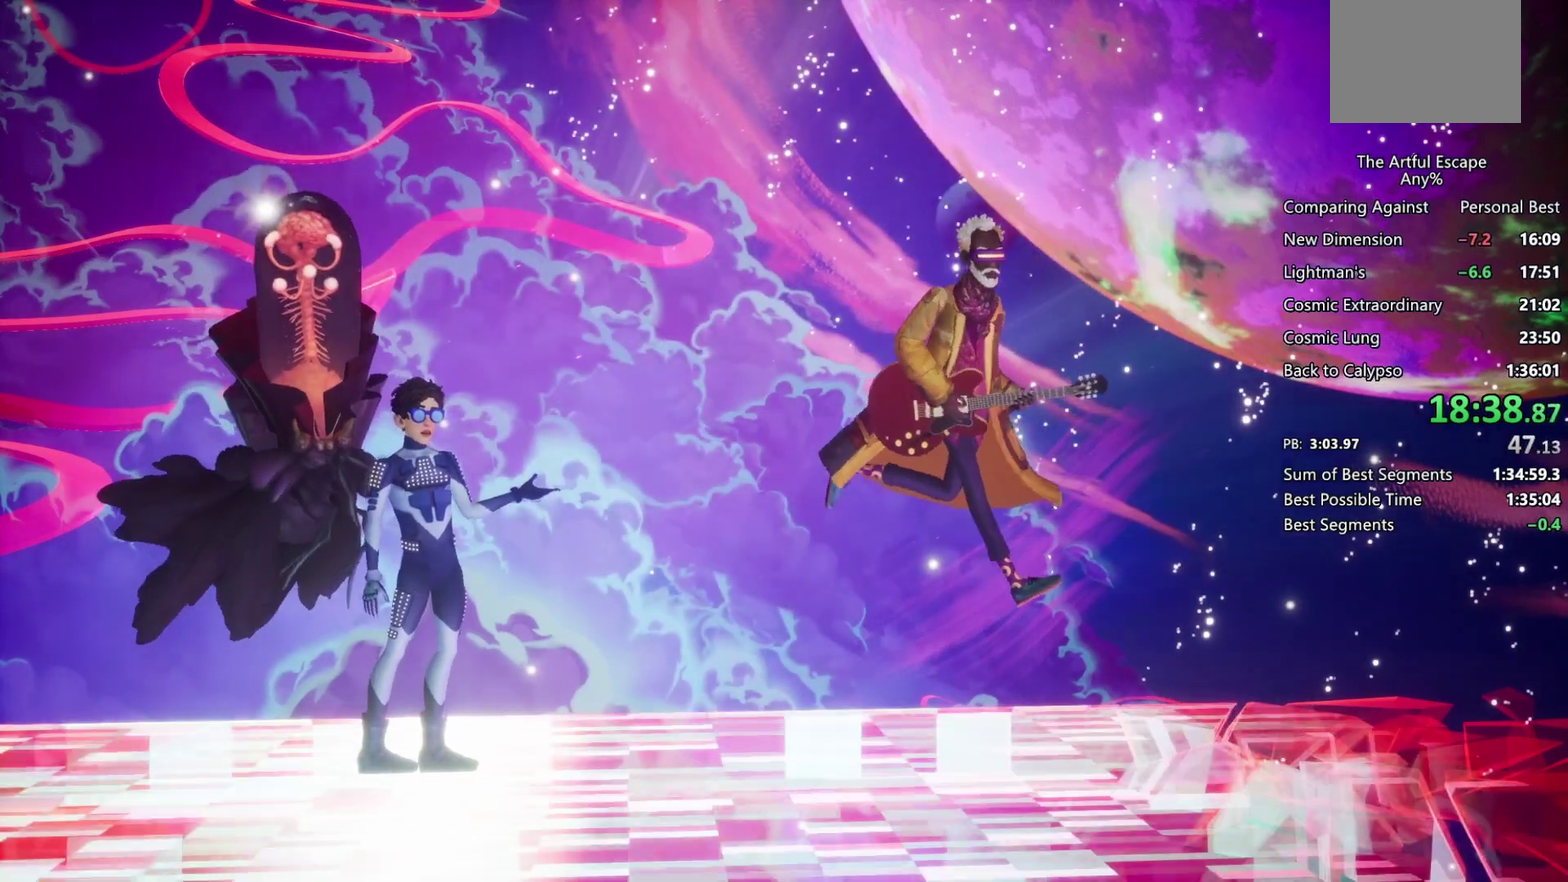
{"buttons": ["CROSS"], "left_stick": "right", "right_stick": "center", "events": [[67, "CIRCLE", "up"], [133, "CIRCLE", "down"], [133, "CROSS", "up"], [233, "CIRCLE", "up"], [233, "CROSS", "down"], [333, "CIRCLE", "down"], [333, "CROSS", "up"], [400, "CIRCLE", "up"], [400, "CROSS", "down"]]}
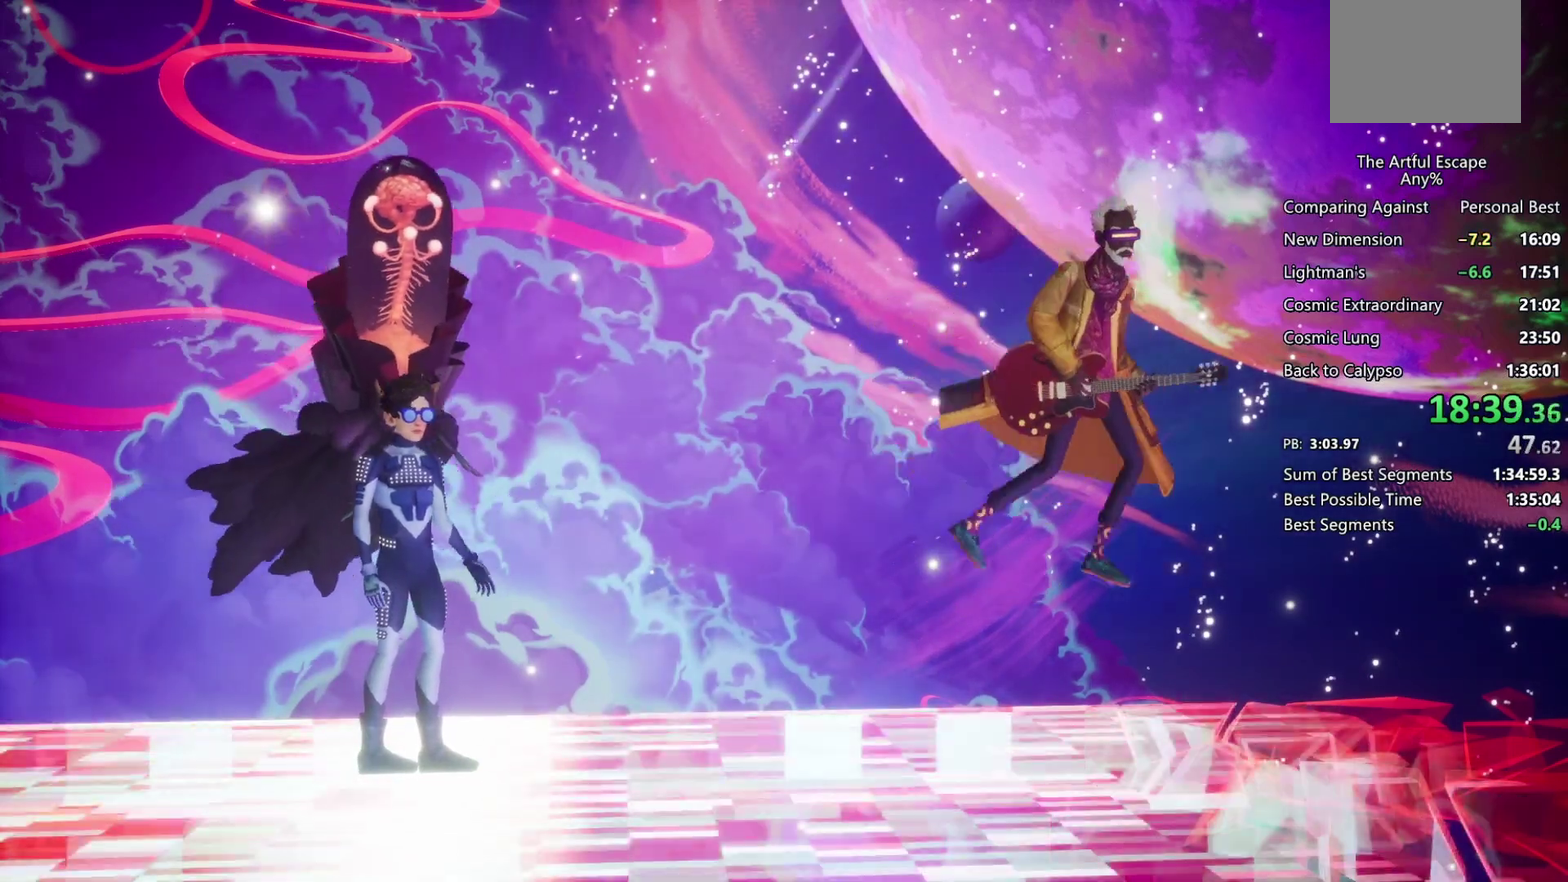
{"buttons": ["CROSS"], "left_stick": "right", "right_stick": "center", "events": [[167, "CIRCLE", "down"], [167, "CROSS", "up"], [267, "CIRCLE", "up"], [267, "CROSS", "down"]]}
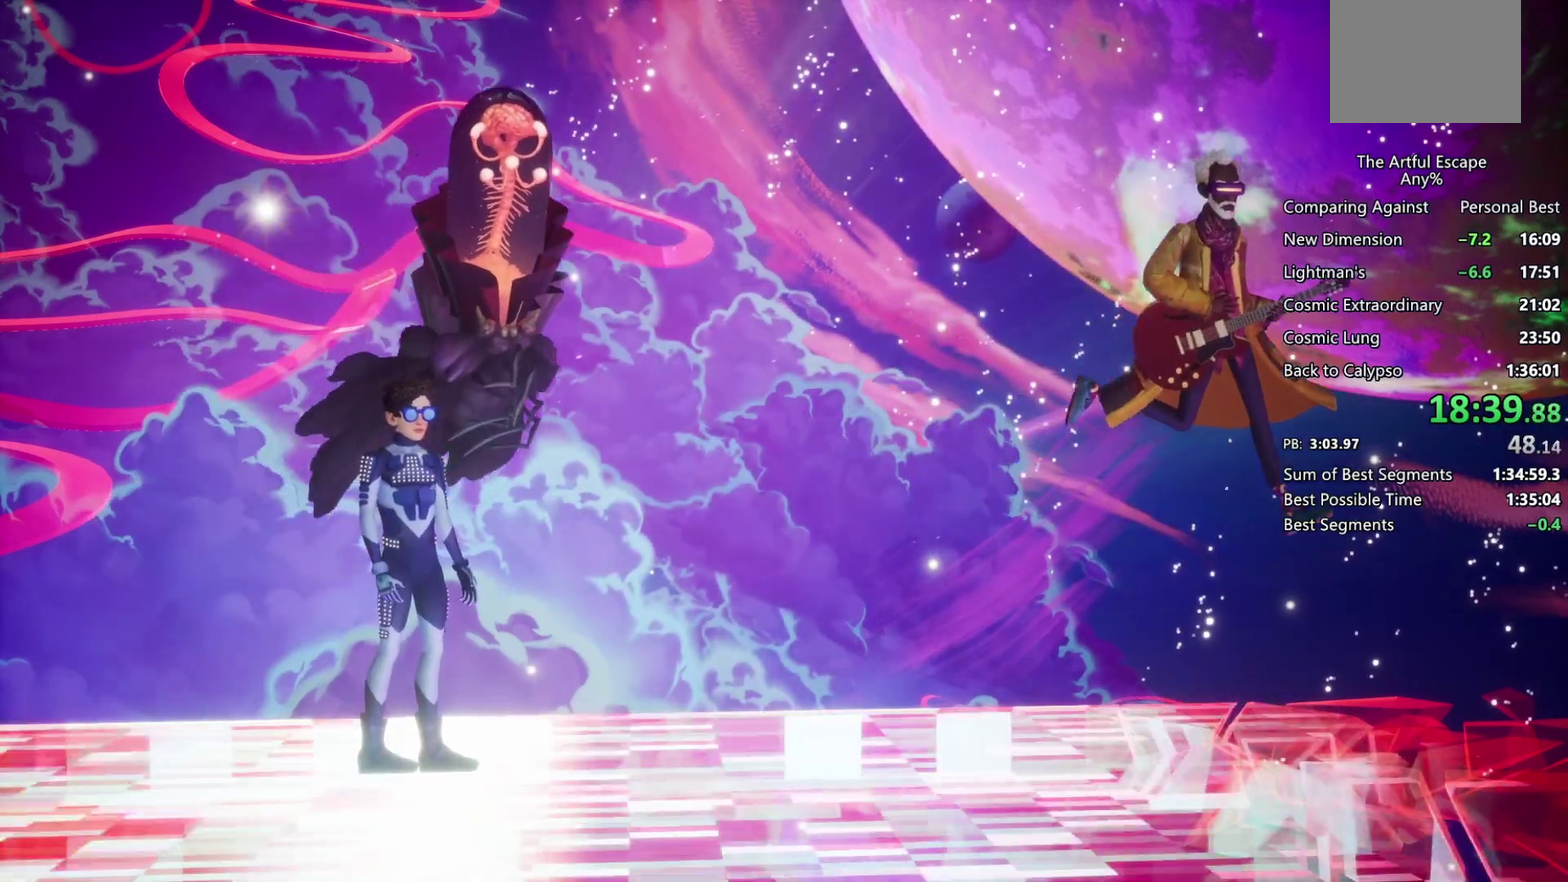
{"buttons": ["CROSS"], "left_stick": "right", "right_stick": "center", "events": [[33, "CIRCLE", "down"], [33, "CROSS", "up"], [300, "CIRCLE", "up"], [300, "CROSS", "down"], [433, "CIRCLE", "down"], [433, "CROSS", "up"], [500, "CIRCLE", "up"], [500, "CROSS", "down"]]}
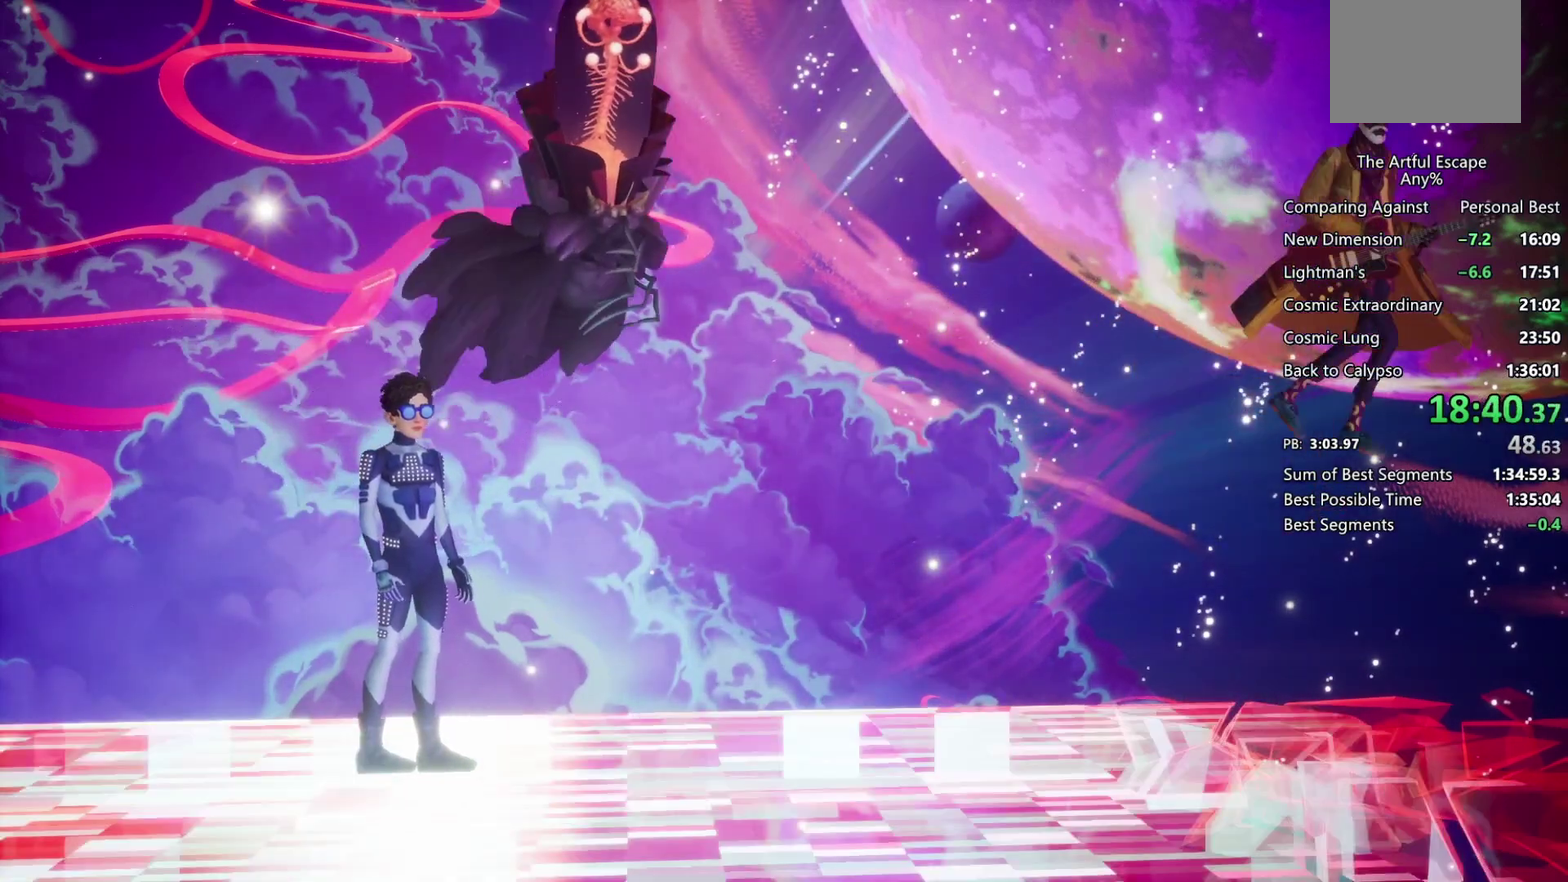
{"buttons": ["CIRCLE"], "left_stick": "right", "right_stick": "center", "events": [[67, "CIRCLE", "down"], [100, "CROSS", "up"], [167, "CIRCLE", "up"], [167, "CROSS", "down"], [267, "CIRCLE", "down"], [267, "CROSS", "up"], [367, "CIRCLE", "up"], [367, "CROSS", "down"], [467, "CIRCLE", "down"], [467, "CROSS", "up"]]}
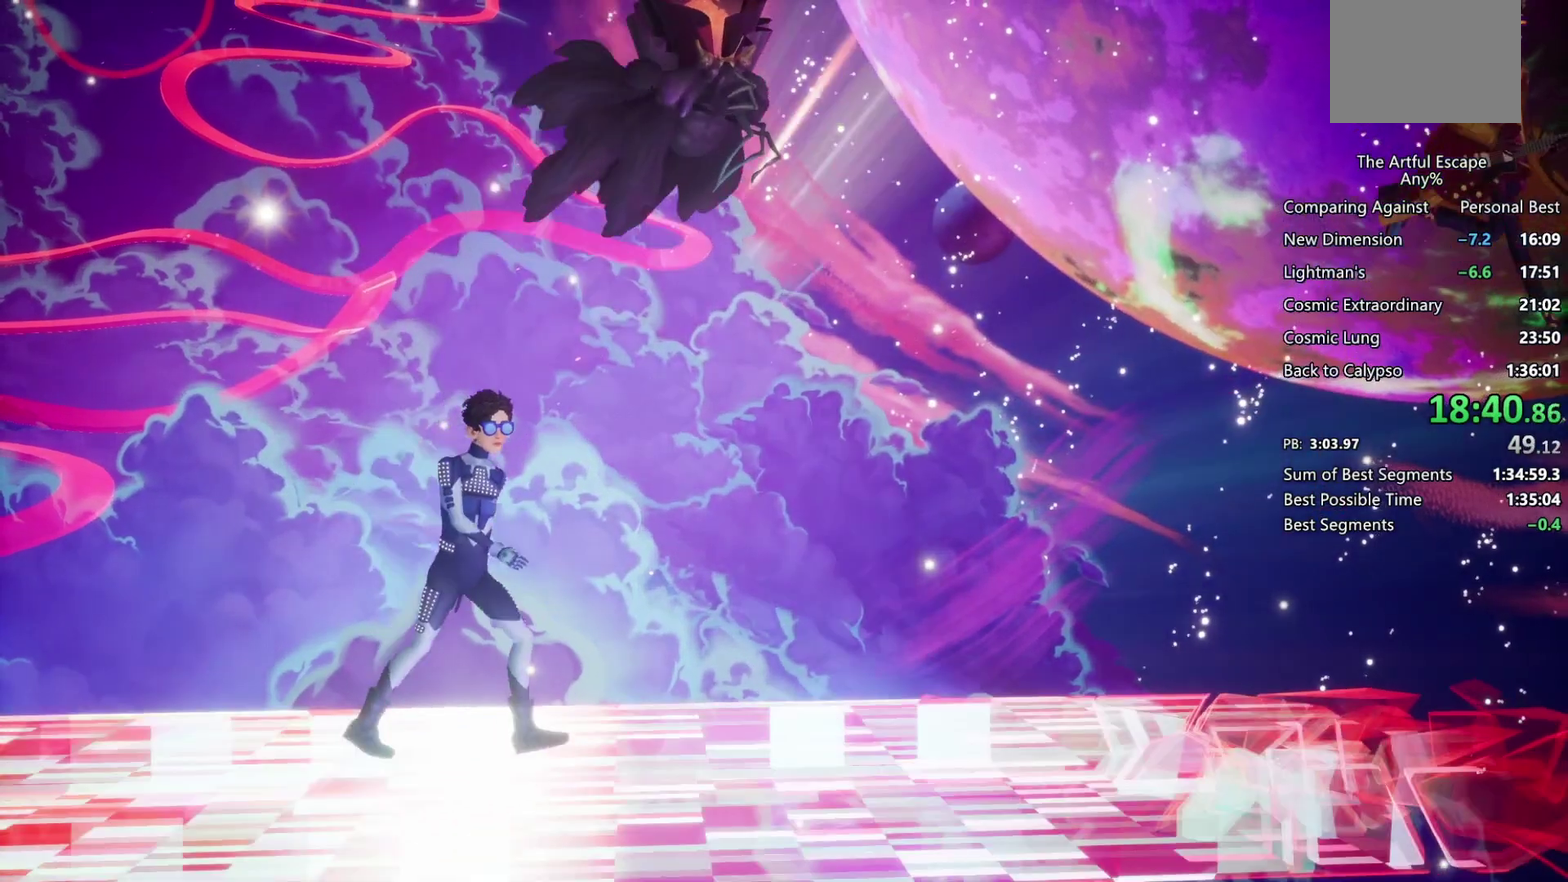
{"buttons": ["CROSS"], "left_stick": "right", "right_stick": "center", "events": [[33, "CROSS", "down"], [67, "CIRCLE", "up"], [133, "CIRCLE", "down"], [133, "CROSS", "up"], [267, "CIRCLE", "up"], [267, "CROSS", "down"], [333, "CIRCLE", "down"], [333, "CROSS", "up"], [433, "CIRCLE", "up"], [433, "CROSS", "down"]]}